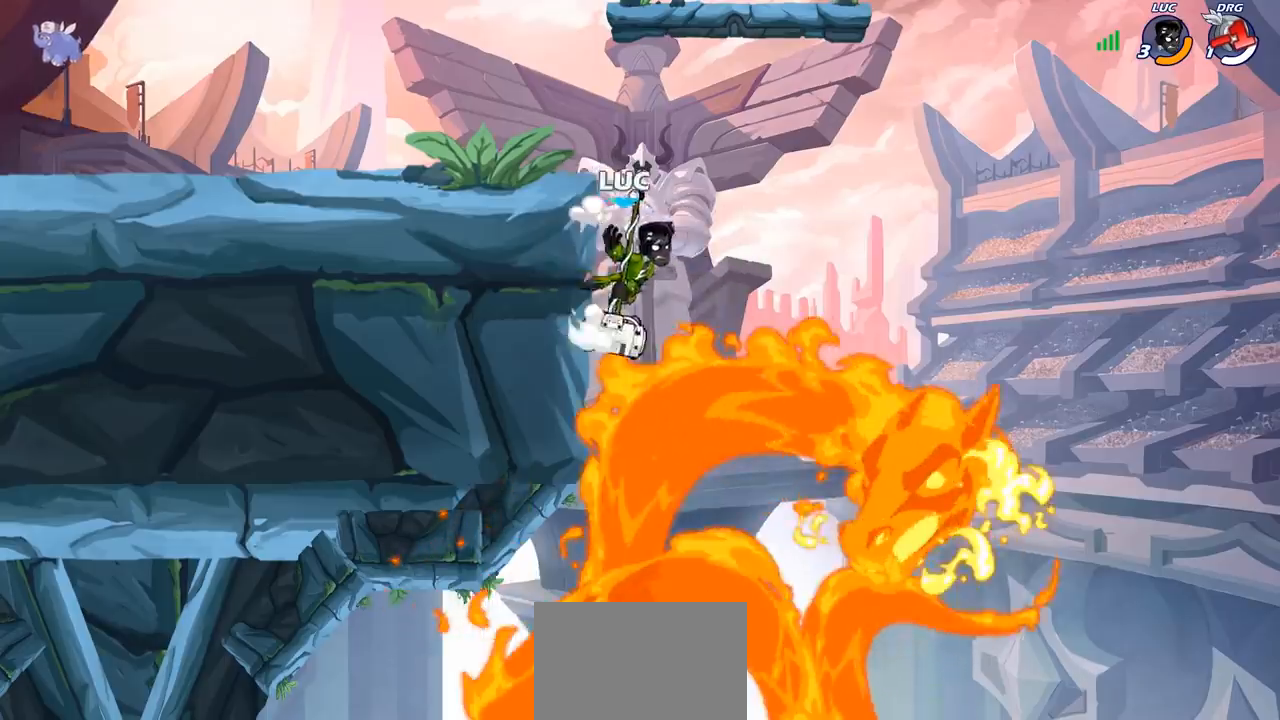
Gameplay with a controller (PlayStation layout); each line is a JSON object with the inputs held at the frame after it. "events" lists button and stick changes between this image and that frame as [ms after this image, input, new state], when the widget could be followed in between. Not read: L3 R3 right_stick.
{"buttons": ["R2"], "left_stick": "down", "events": [[17, "CROSS", "down"], [33, "left_stick", "up-left"], [167, "CROSS", "up"], [233, "CROSS", "down"], [283, "left_stick", "center"], [300, "CROSS", "up"], [467, "R2", "down"], [483, "left_stick", "down"]]}
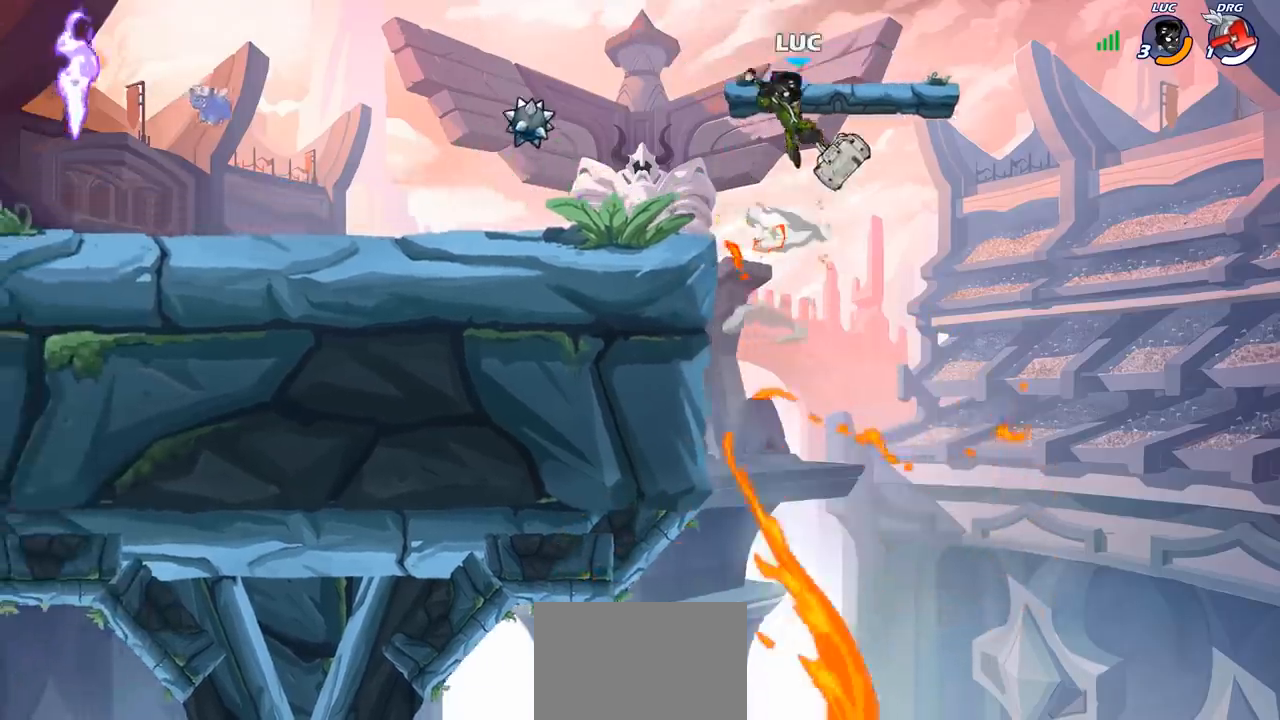
{"buttons": ["CIRCLE"], "left_stick": "down-left", "events": [[33, "CIRCLE", "down"], [133, "R2", "up"], [433, "left_stick", "down-left"]]}
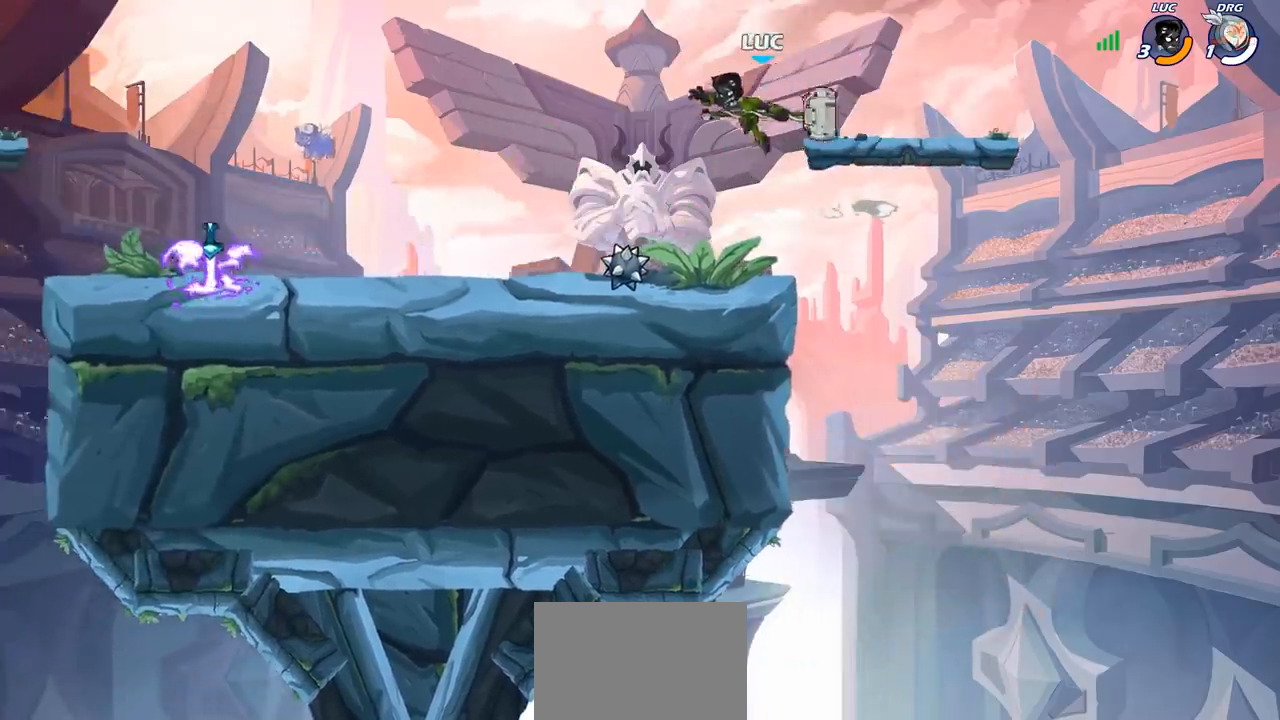
{"buttons": [], "left_stick": "center", "events": [[200, "left_stick", "center"], [233, "CIRCLE", "up"]]}
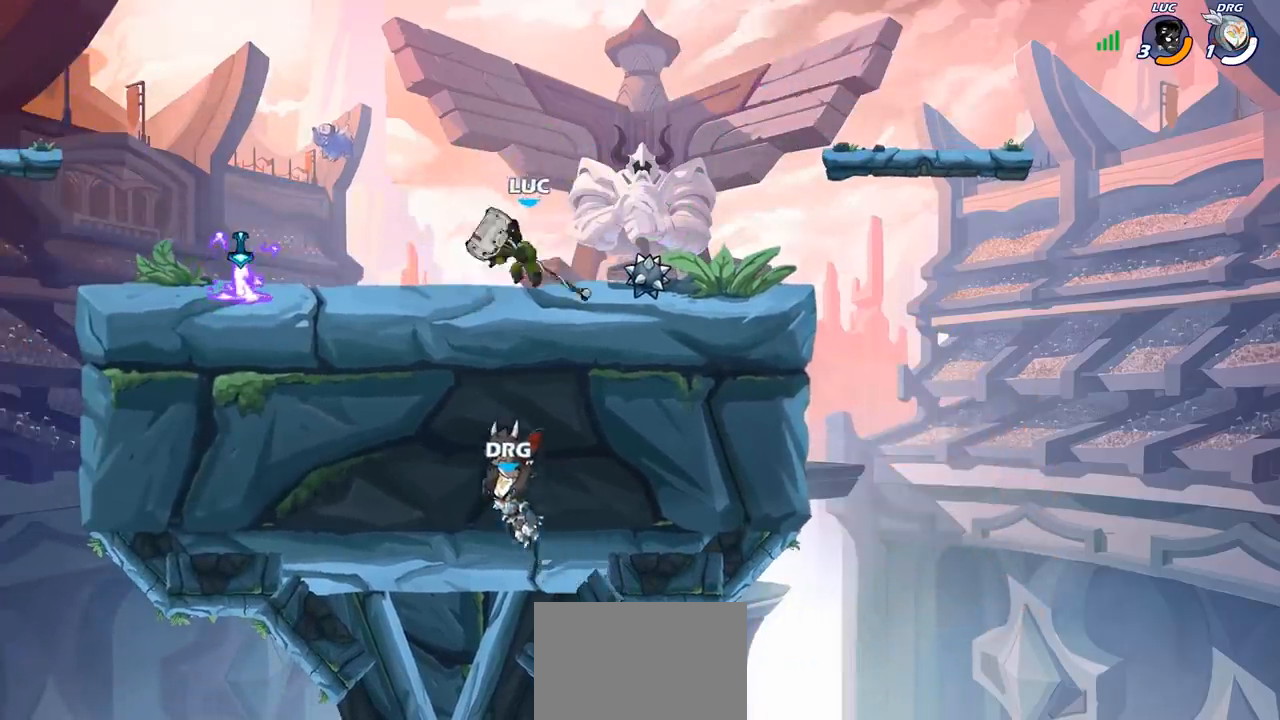
{"buttons": ["CIRCLE"], "left_stick": "up-left", "events": [[250, "left_stick", "up-left"], [317, "R2", "down"], [333, "CROSS", "down"], [400, "CROSS", "up"], [417, "CIRCLE", "down"], [450, "R2", "up"]]}
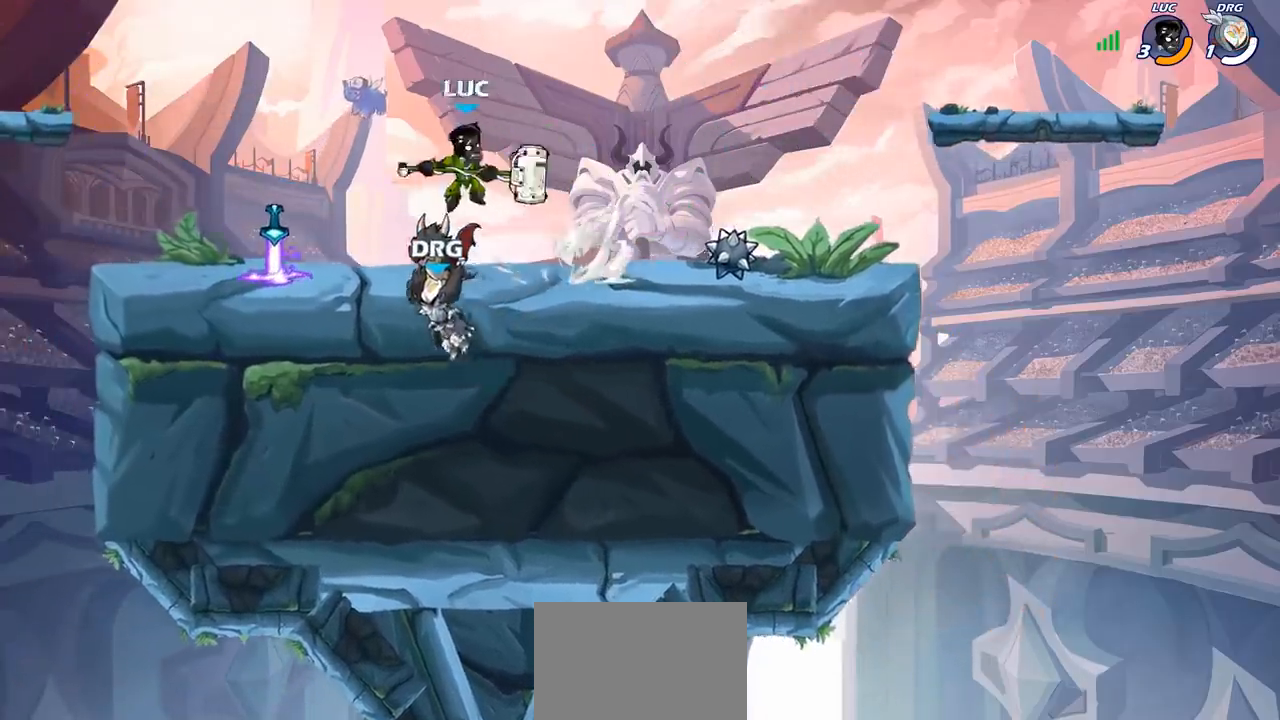
{"buttons": [], "left_stick": "up-right", "events": [[83, "CIRCLE", "up"], [183, "left_stick", "center"], [300, "left_stick", "right"], [433, "left_stick", "up-right"]]}
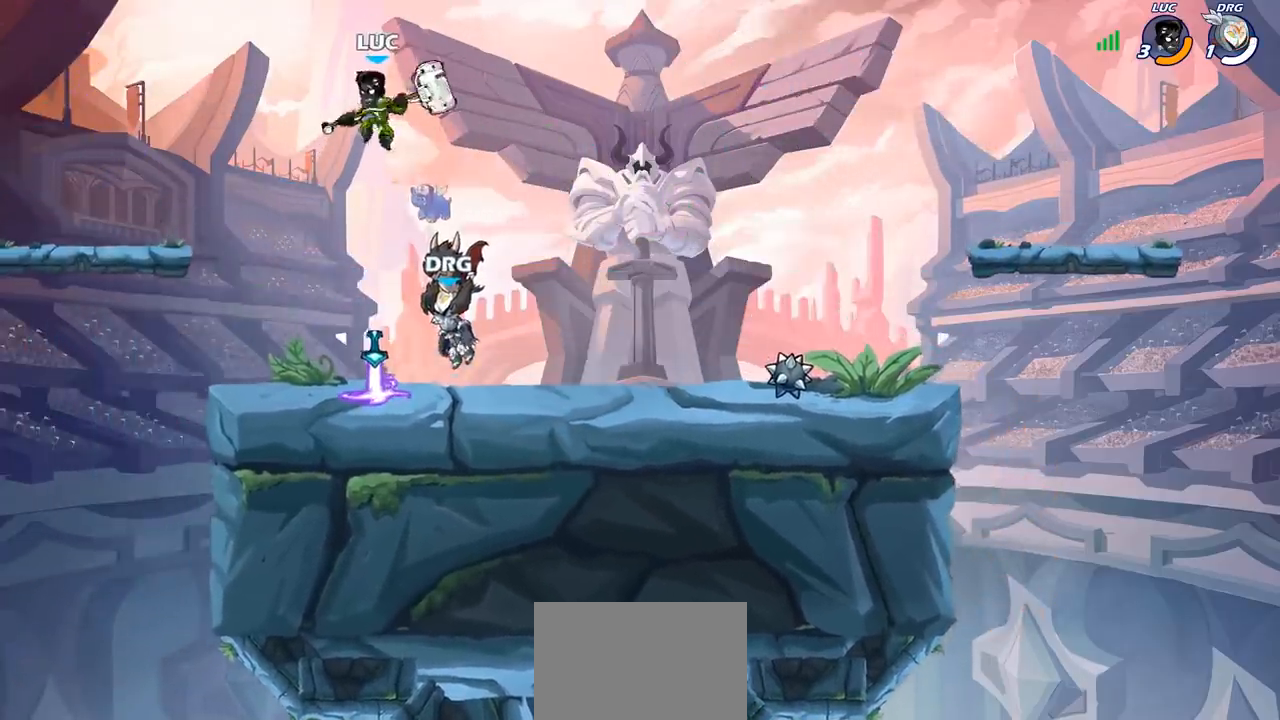
{"buttons": [], "left_stick": "down", "events": [[17, "left_stick", "up"], [100, "R1", "down"], [167, "R1", "up"], [233, "left_stick", "center"], [500, "left_stick", "down"]]}
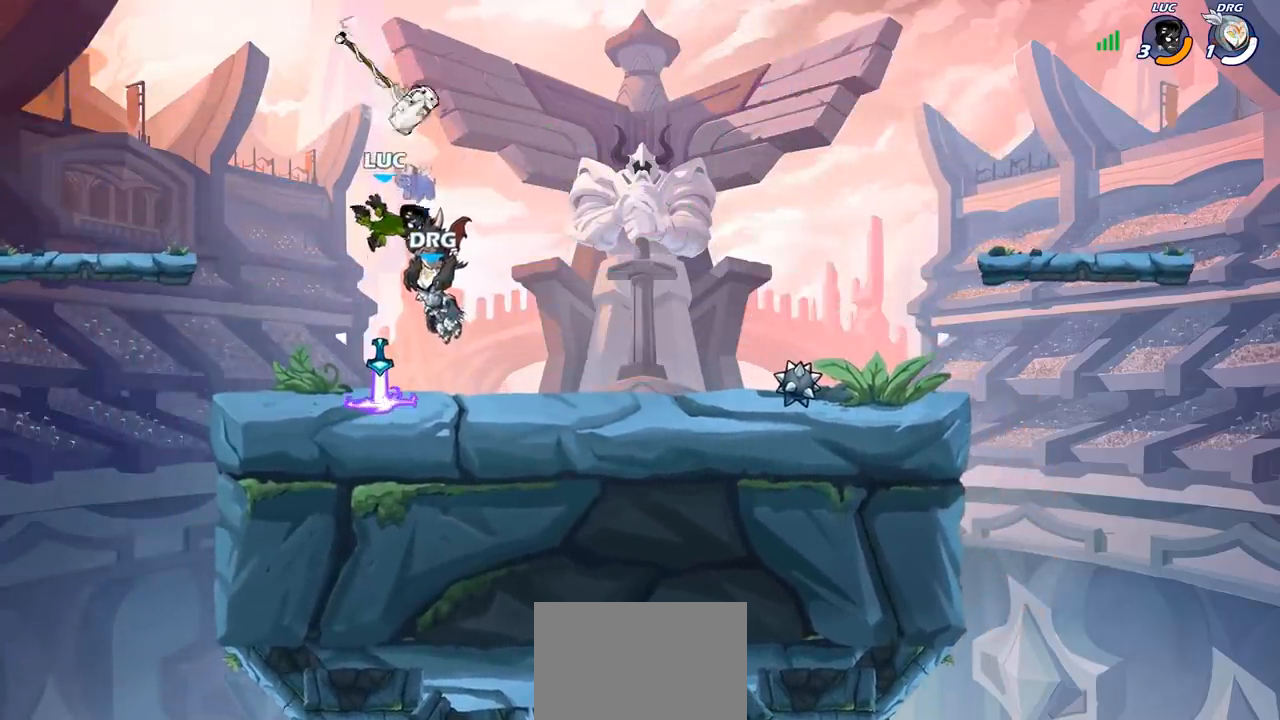
{"buttons": ["CROSS"], "left_stick": "right", "events": [[167, "R1", "down"], [167, "left_stick", "left"], [283, "CROSS", "down"], [317, "R1", "up"], [350, "left_stick", "center"], [400, "CROSS", "up"], [433, "left_stick", "right"], [500, "CROSS", "down"]]}
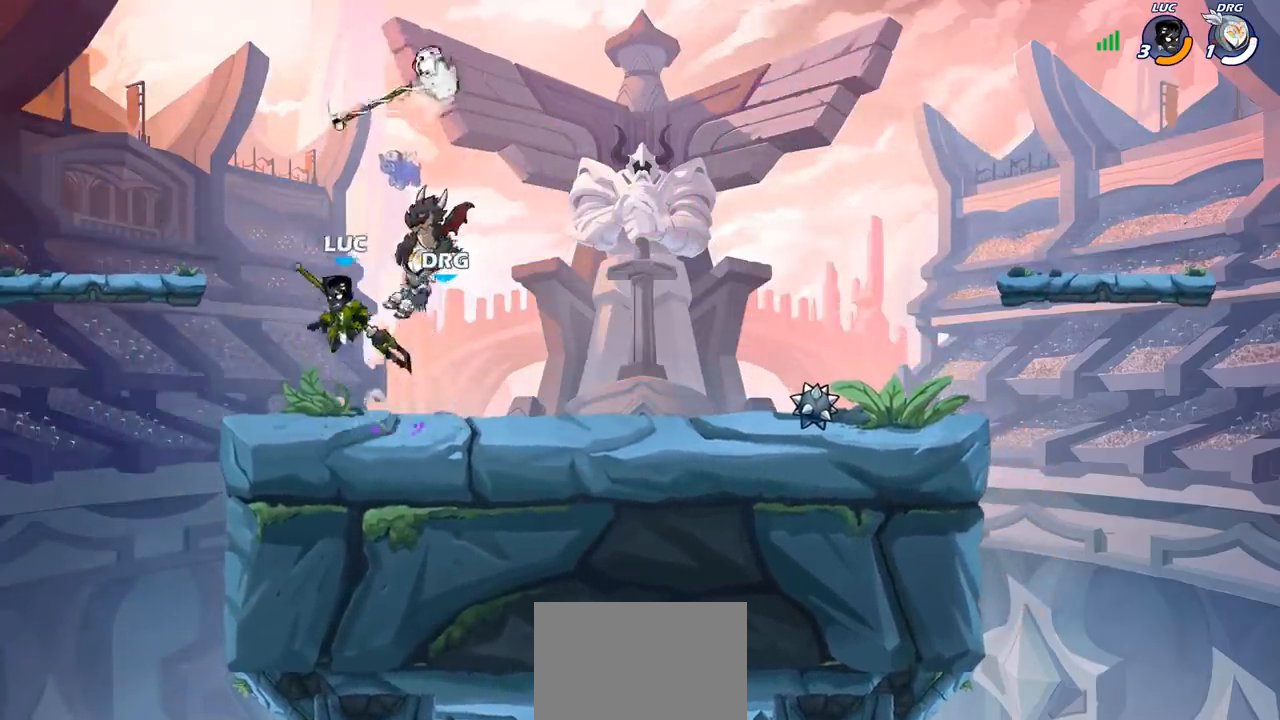
{"buttons": [], "left_stick": "center", "events": [[17, "CROSS", "up"], [33, "CROSS", "down"], [67, "left_stick", "up-right"], [117, "CROSS", "up"], [167, "left_stick", "up"], [267, "R1", "down"], [333, "R1", "up"], [400, "left_stick", "center"]]}
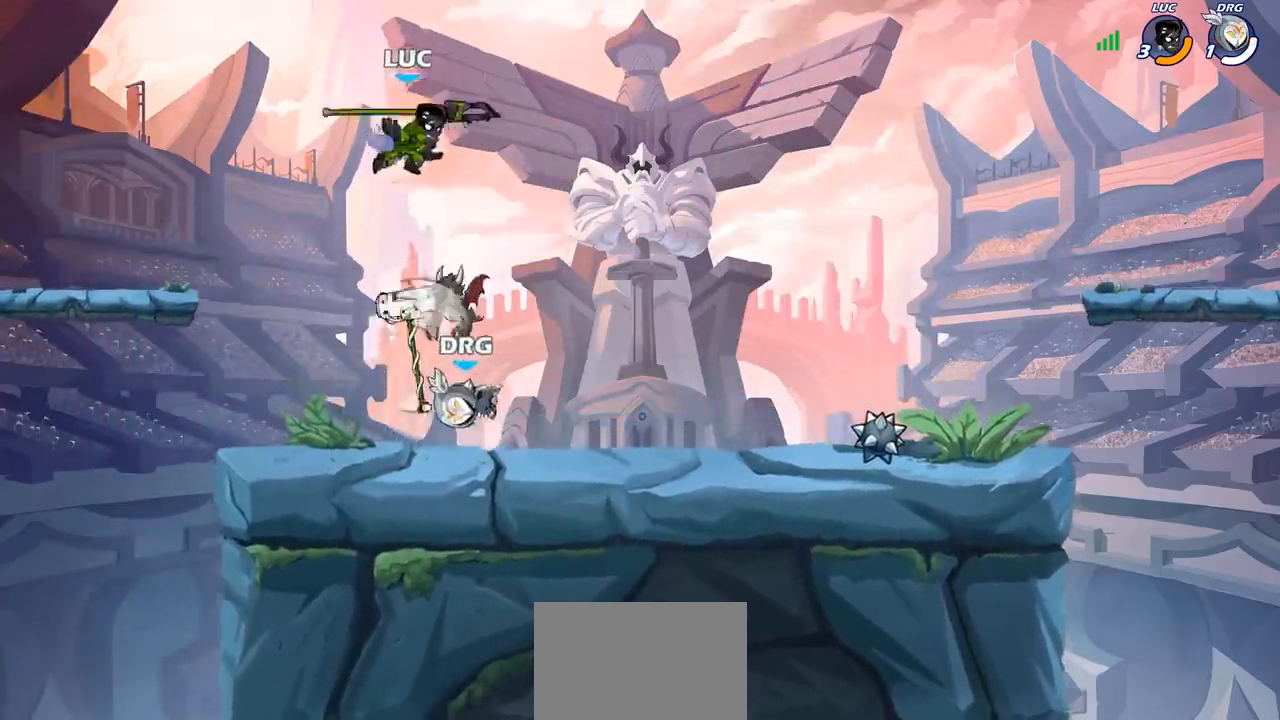
{"buttons": ["R1"], "left_stick": "left", "events": [[167, "left_stick", "down-left"], [450, "R1", "down"], [467, "left_stick", "left"]]}
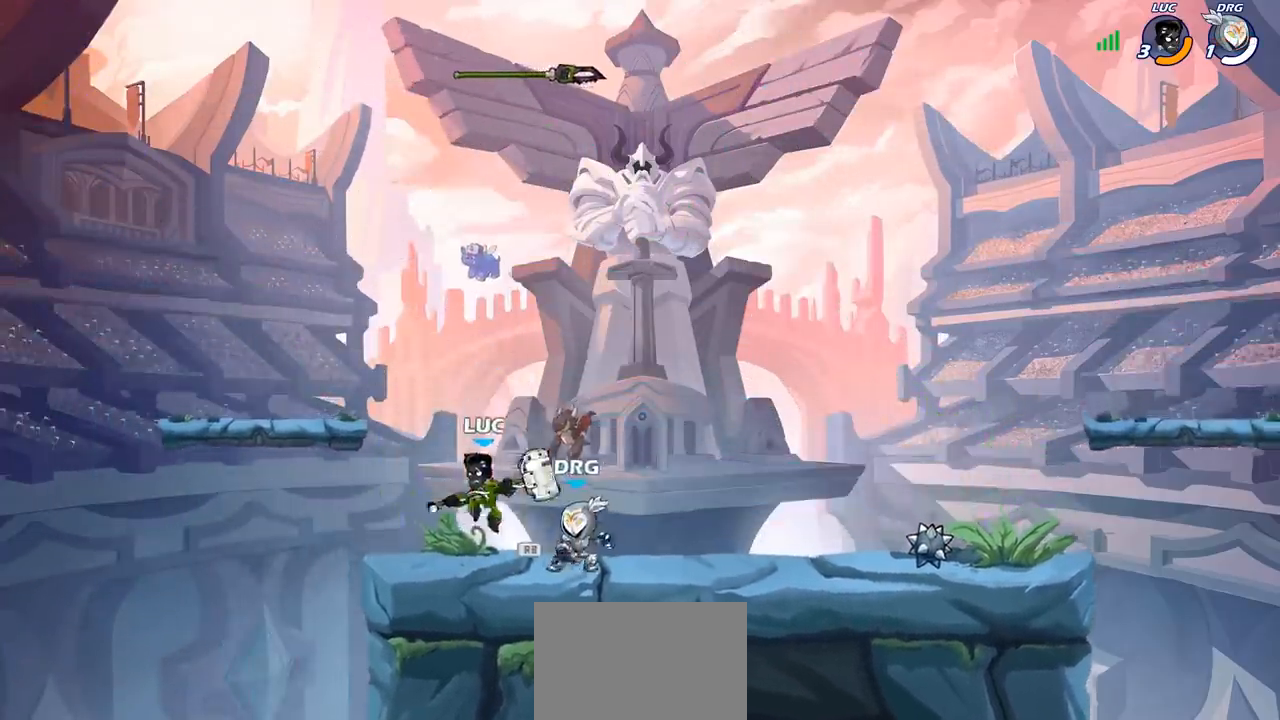
{"buttons": [], "left_stick": "right", "events": [[117, "R1", "up"], [150, "CROSS", "down"], [150, "left_stick", "up-right"], [267, "CROSS", "up"], [350, "left_stick", "right"], [383, "CROSS", "down"], [467, "CROSS", "up"]]}
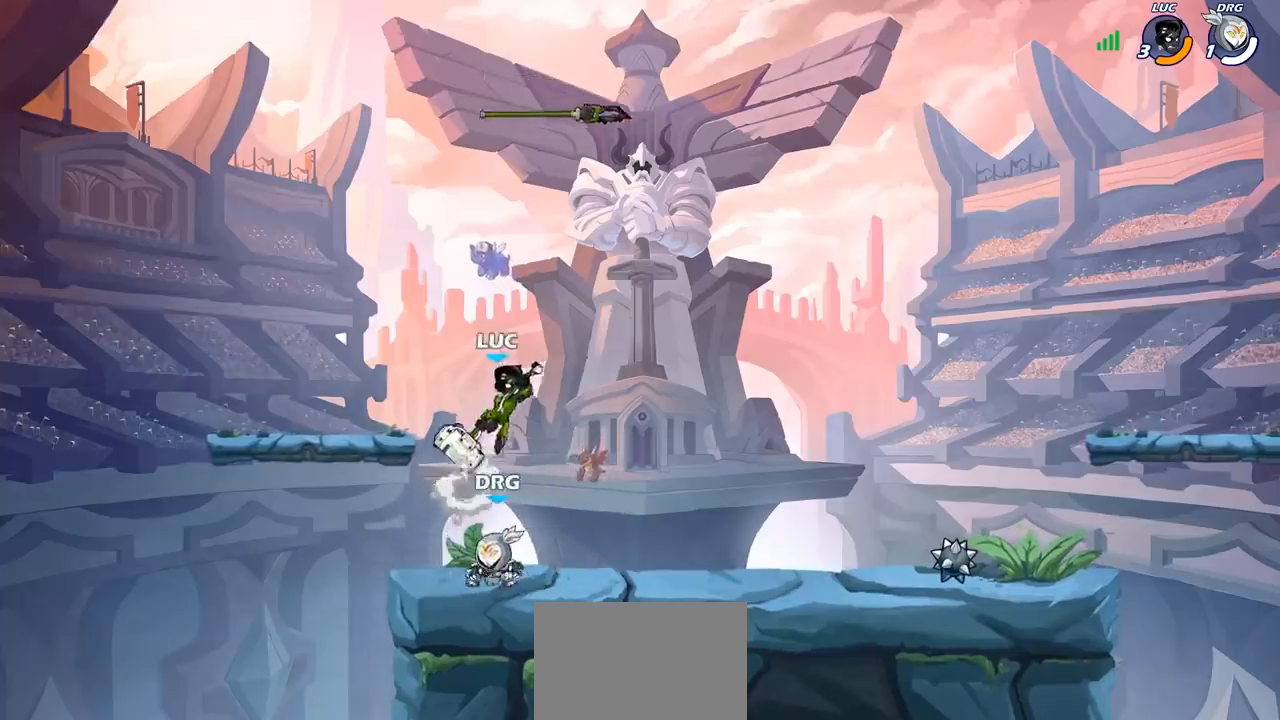
{"buttons": [], "left_stick": "down", "events": [[50, "left_stick", "down-left"], [67, "R1", "down"], [350, "left_stick", "down"], [450, "R1", "up"]]}
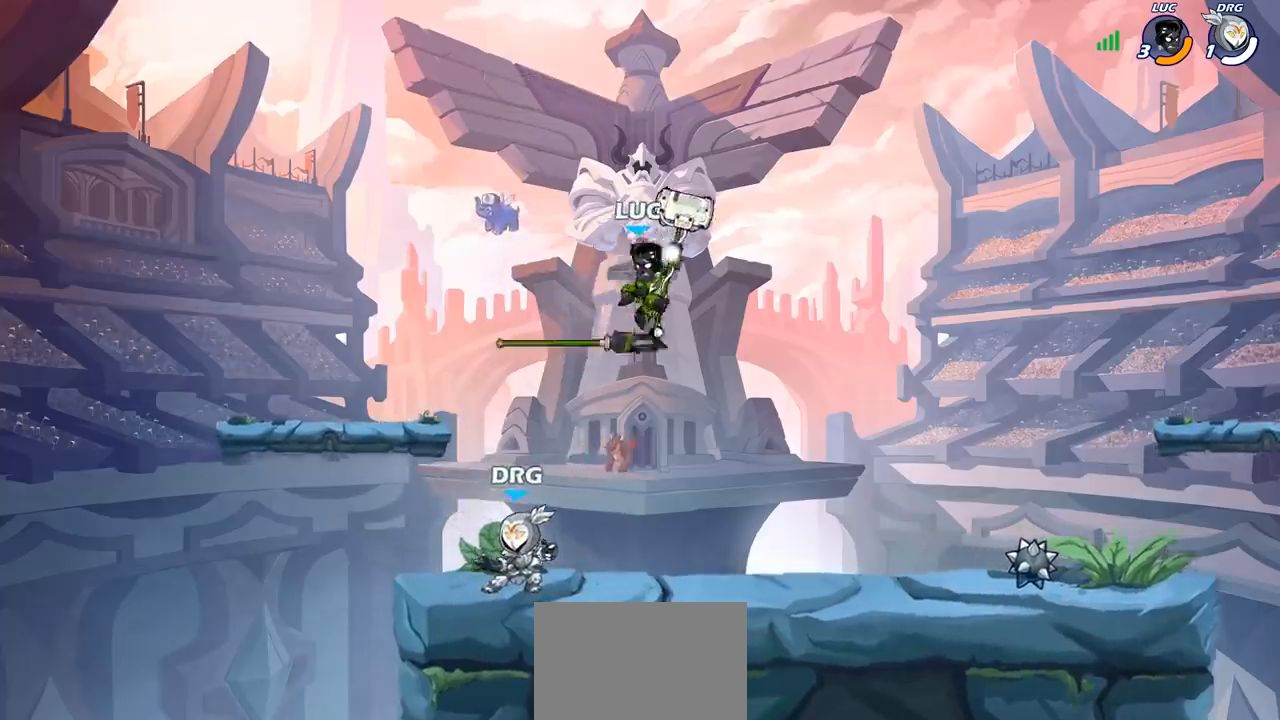
{"buttons": ["R1"], "left_stick": "right", "events": [[17, "left_stick", "center"], [233, "left_stick", "right"], [417, "R1", "down"]]}
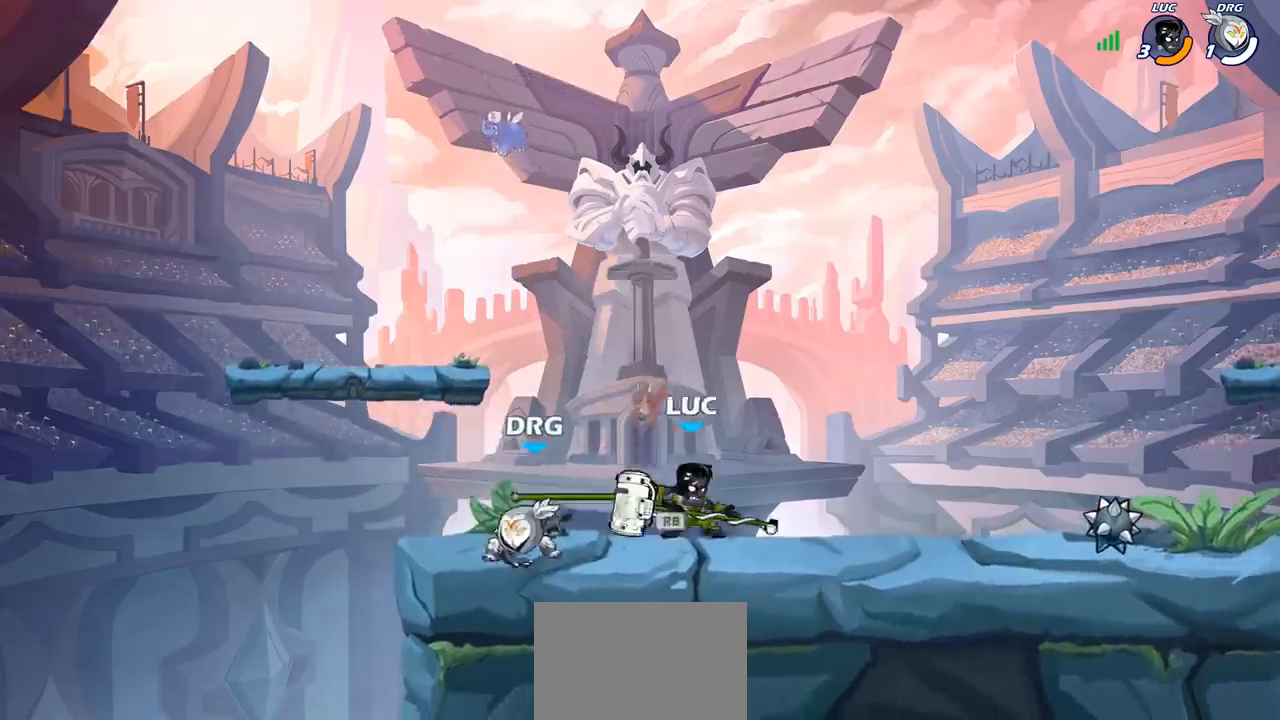
{"buttons": ["SQUARE", "R2"], "left_stick": "left", "events": [[33, "R1", "up"], [300, "left_stick", "left"], [400, "R2", "down"], [483, "SQUARE", "down"]]}
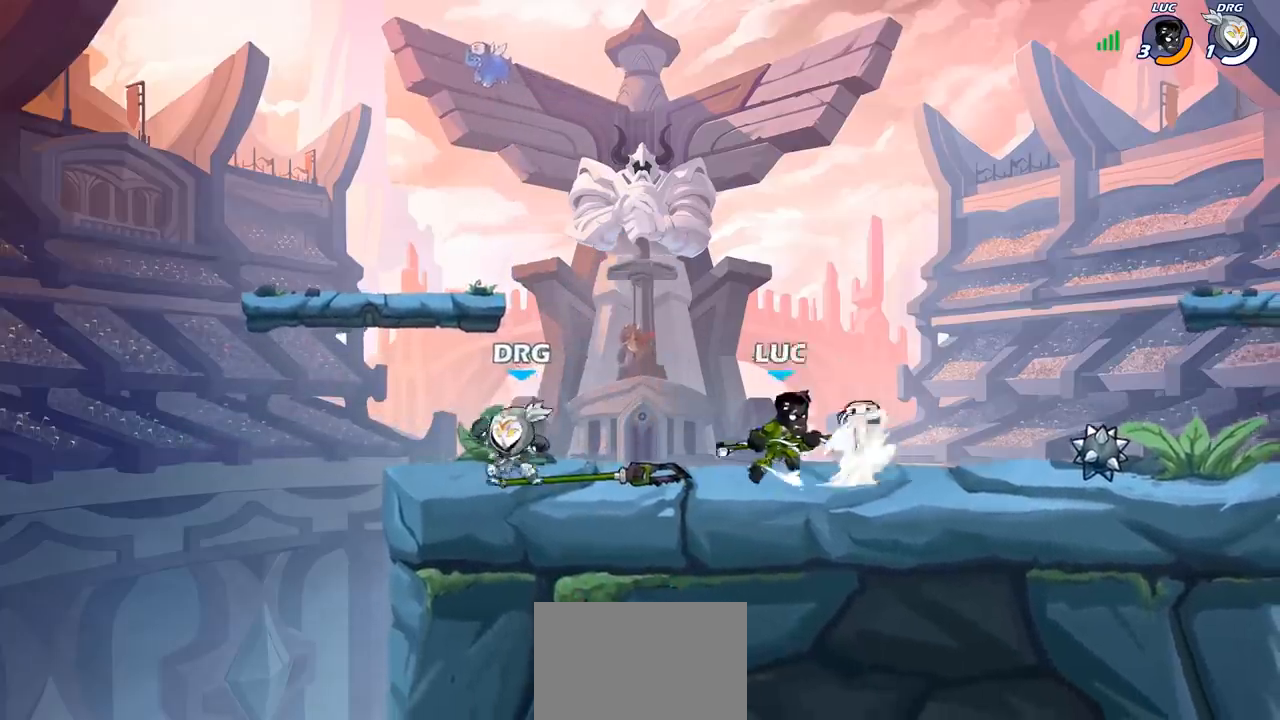
{"buttons": [], "left_stick": "center", "events": [[33, "R2", "up"], [100, "SQUARE", "up"], [283, "left_stick", "center"]]}
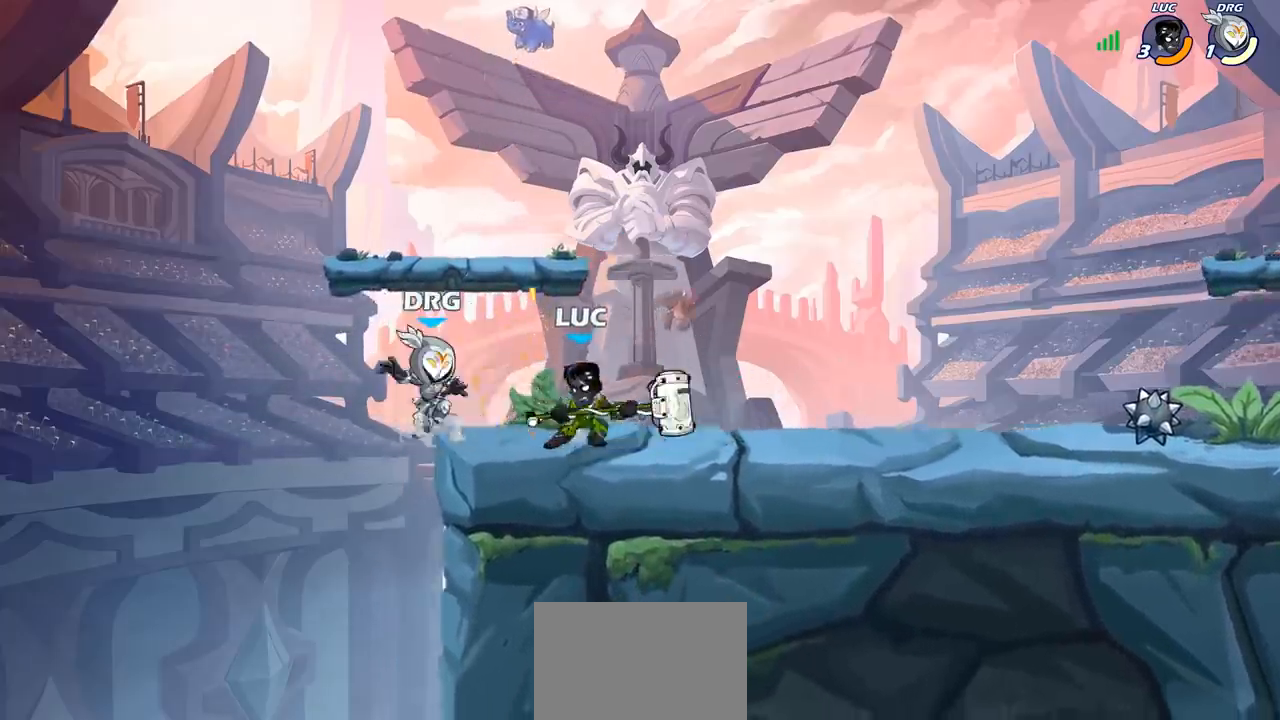
{"buttons": [], "left_stick": "center", "events": [[50, "CIRCLE", "down"], [117, "CIRCLE", "up"]]}
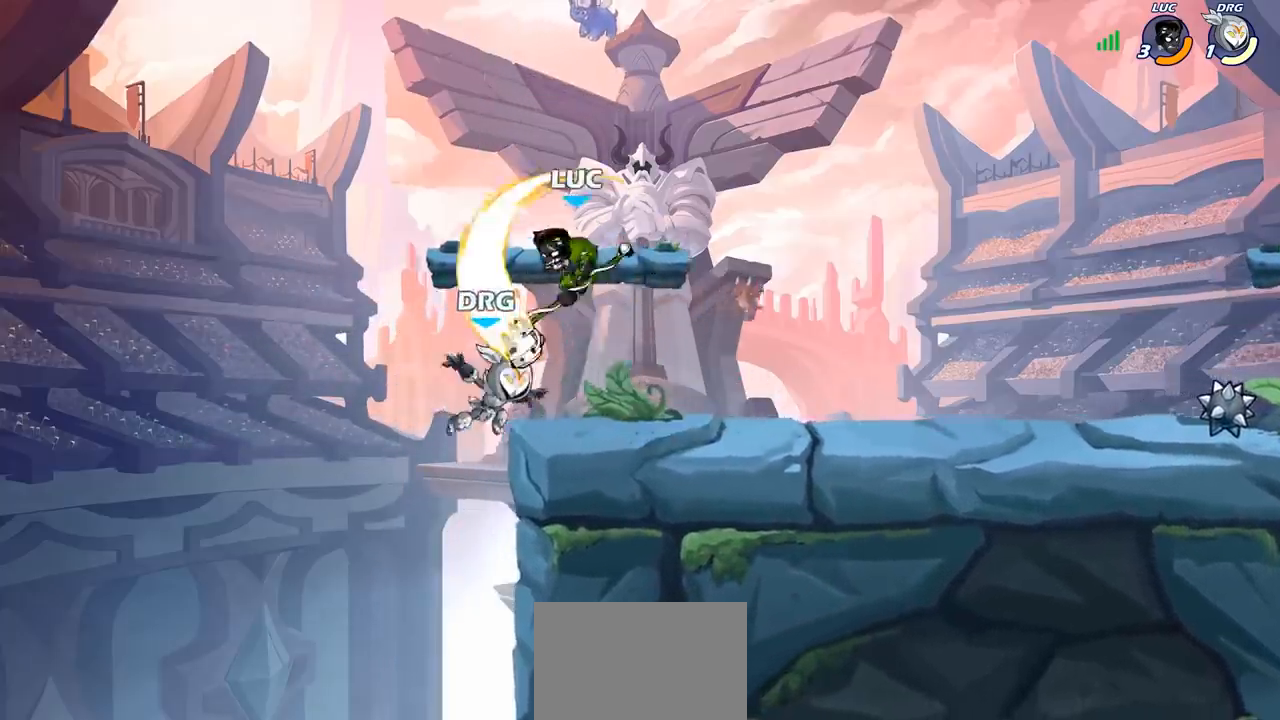
{"buttons": ["CIRCLE"], "left_stick": "down-left", "events": [[383, "left_stick", "left"], [400, "CROSS", "down"], [433, "left_stick", "down-left"], [467, "CIRCLE", "down"], [483, "CROSS", "up"]]}
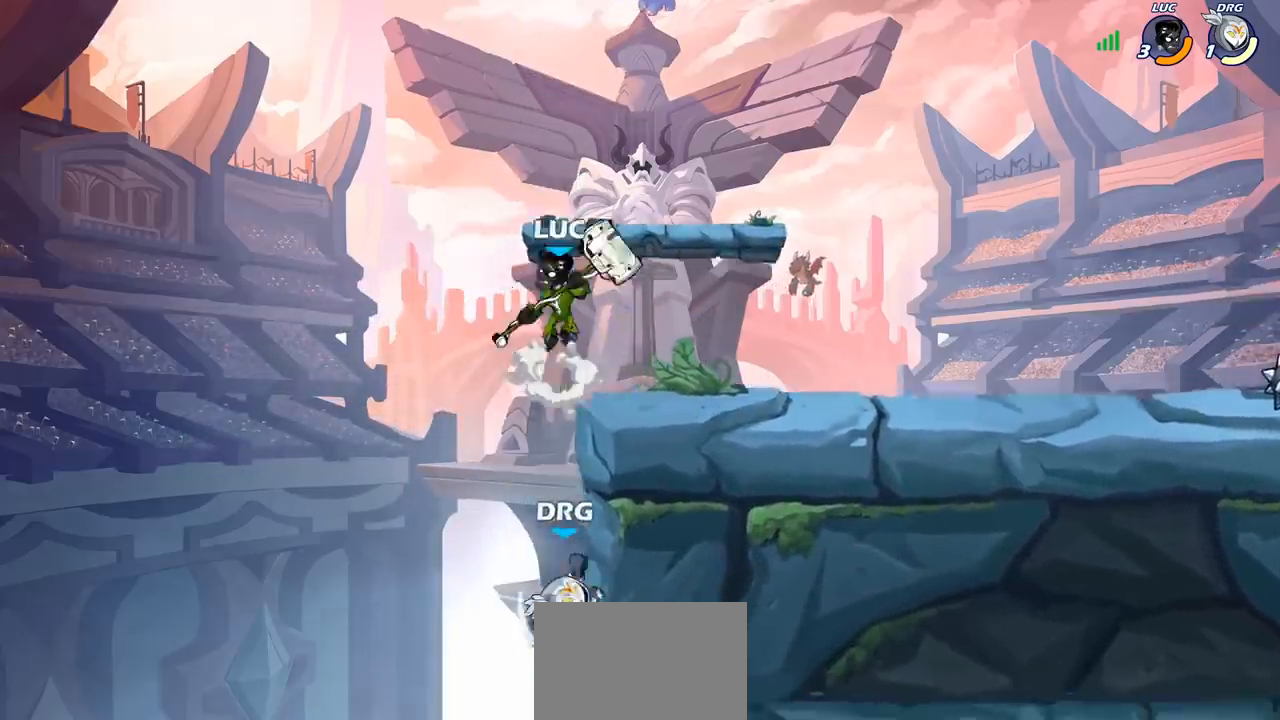
{"buttons": ["CIRCLE"], "left_stick": "down-left", "events": []}
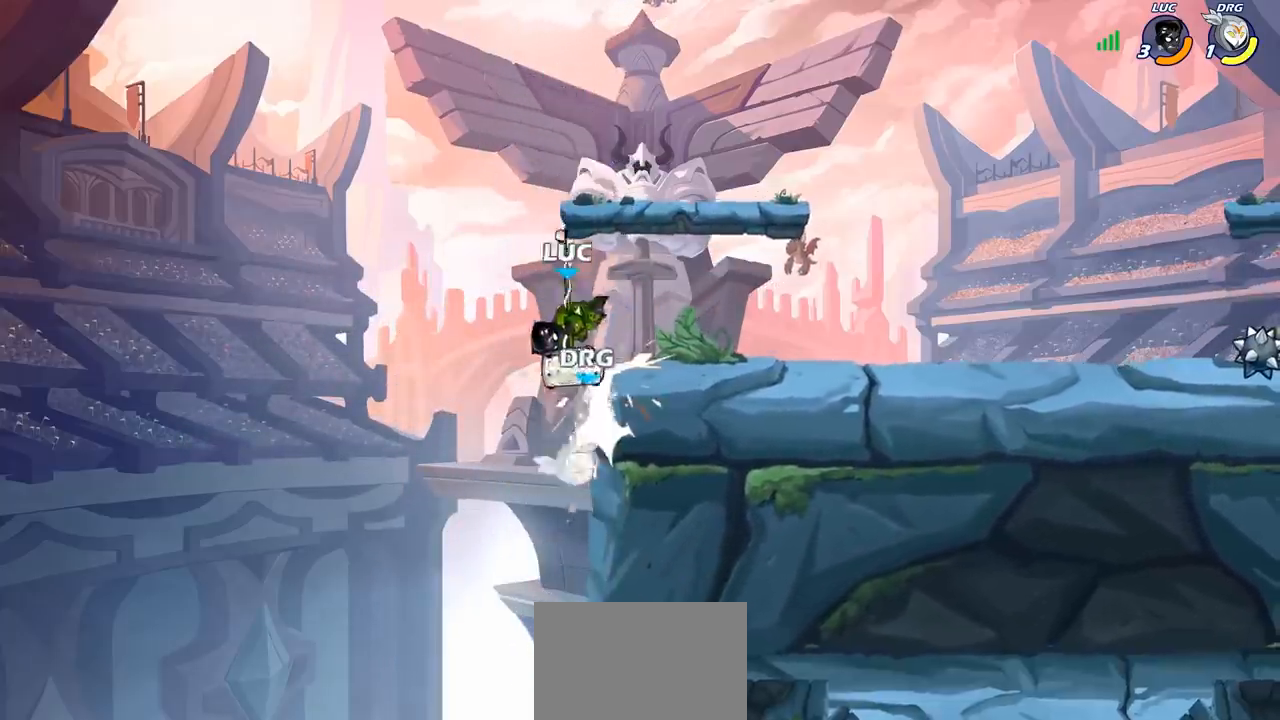
{"buttons": [], "left_stick": "center", "events": [[50, "CIRCLE", "up"], [83, "left_stick", "center"]]}
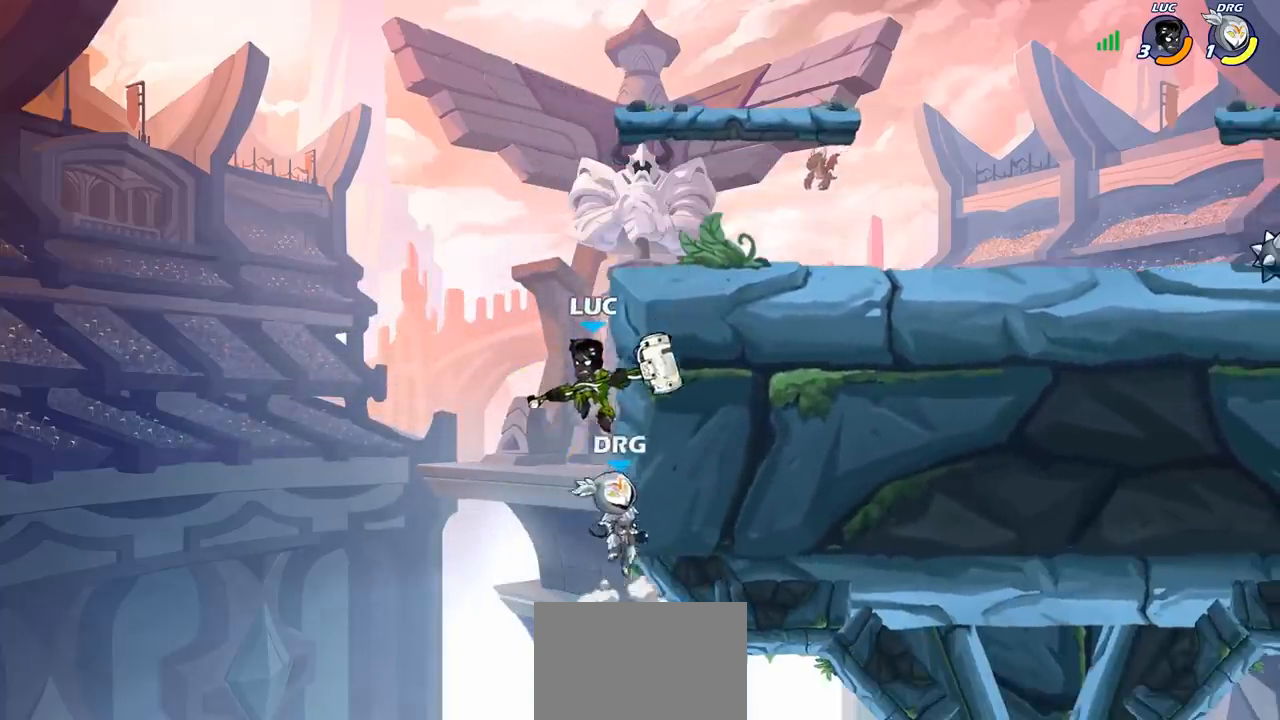
{"buttons": [], "left_stick": "center", "events": [[17, "left_stick", "left"], [117, "CIRCLE", "down"], [117, "left_stick", "center"], [217, "CIRCLE", "up"]]}
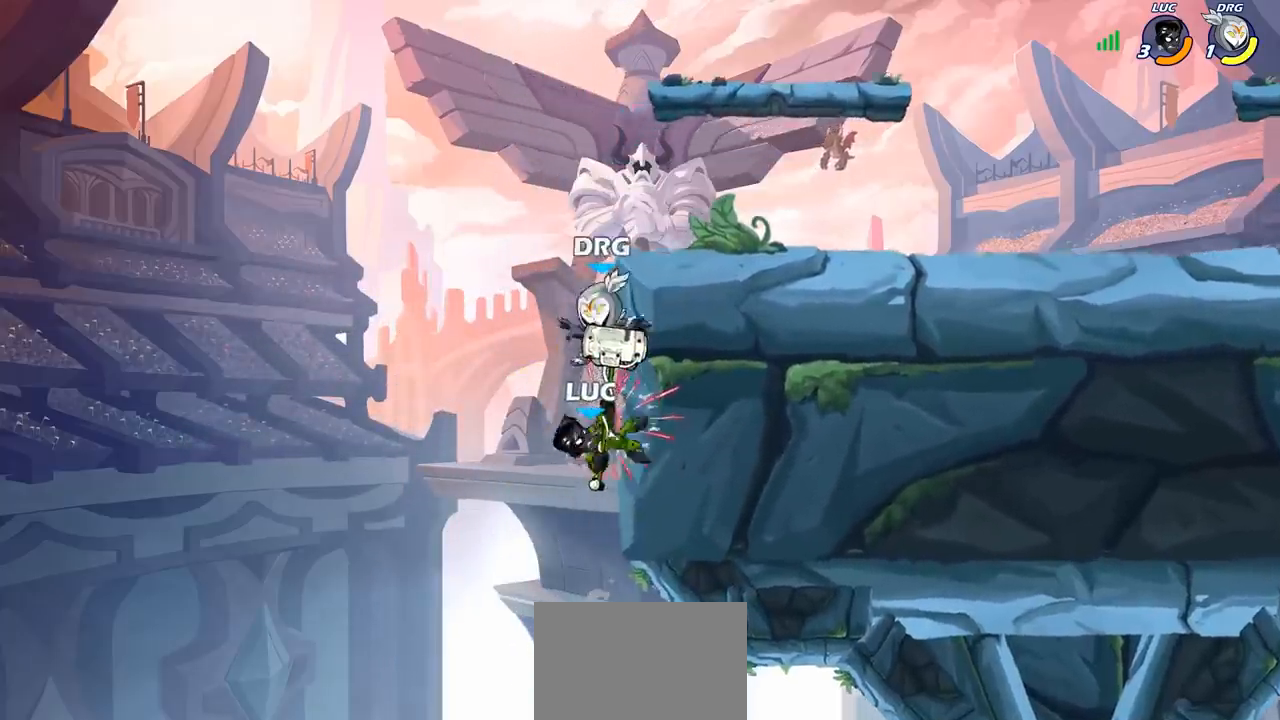
{"buttons": [], "left_stick": "right", "events": [[317, "left_stick", "right"]]}
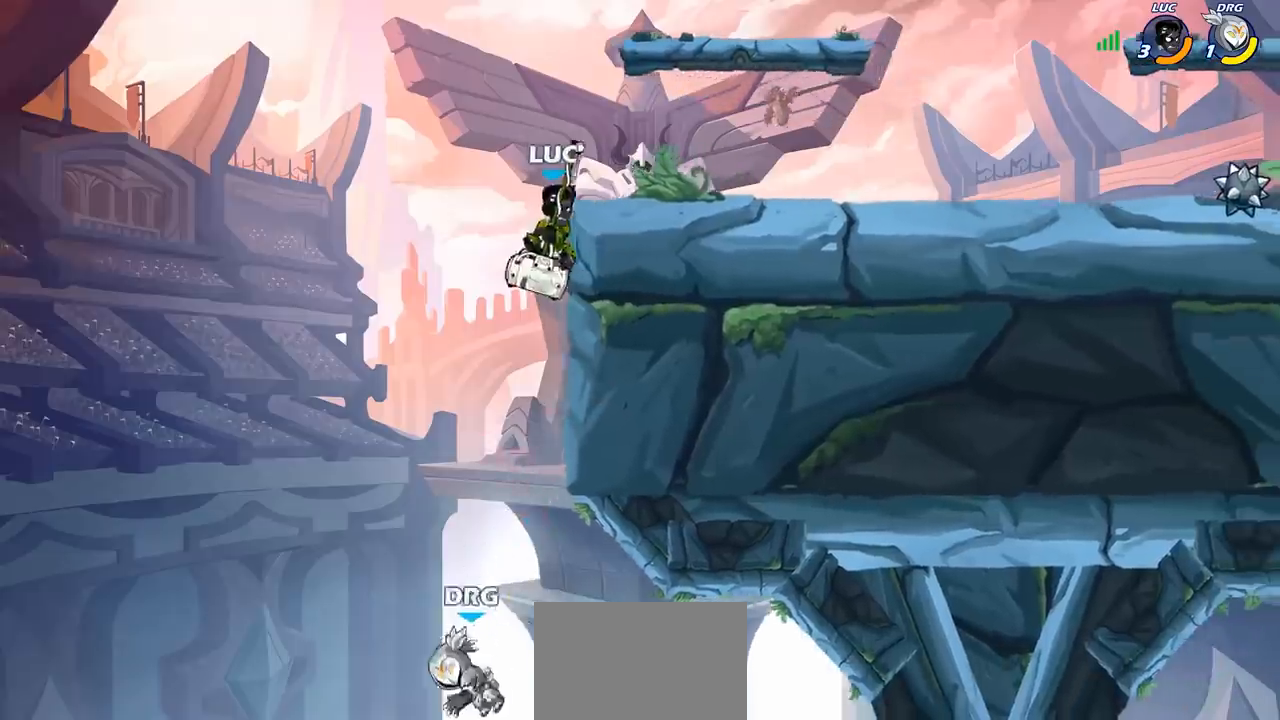
{"buttons": [], "left_stick": "up", "events": [[300, "CROSS", "down"], [383, "CROSS", "up"], [433, "left_stick", "up"]]}
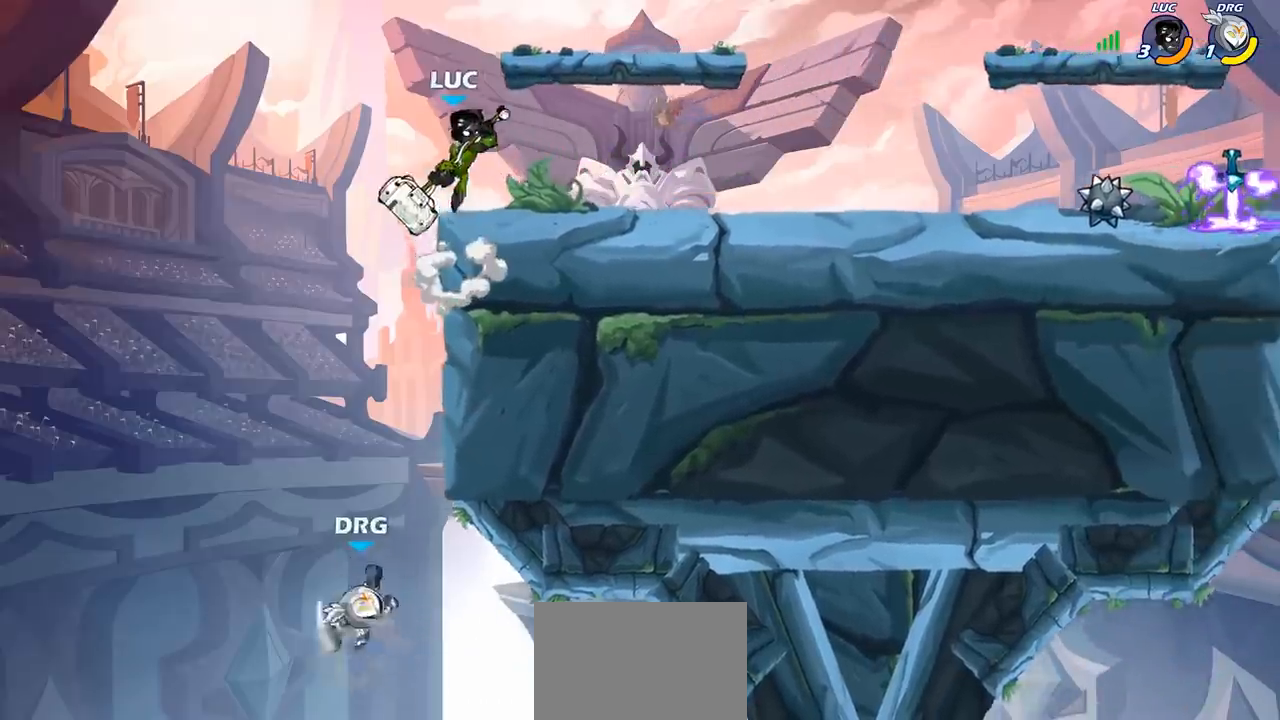
{"buttons": [], "left_stick": "left", "events": [[17, "left_stick", "center"], [300, "CROSS", "down"], [317, "left_stick", "left"], [350, "CROSS", "up"]]}
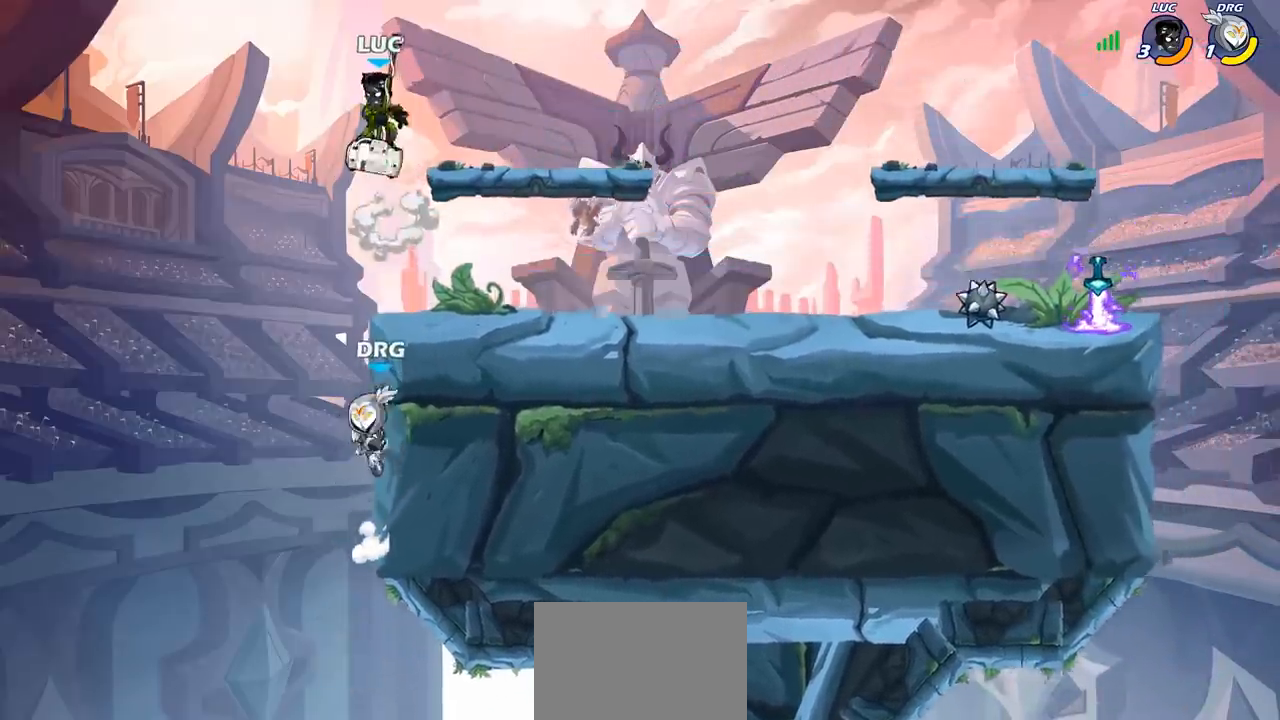
{"buttons": ["CIRCLE"], "left_stick": "down-left", "events": [[267, "left_stick", "down-left"], [317, "CIRCLE", "down"]]}
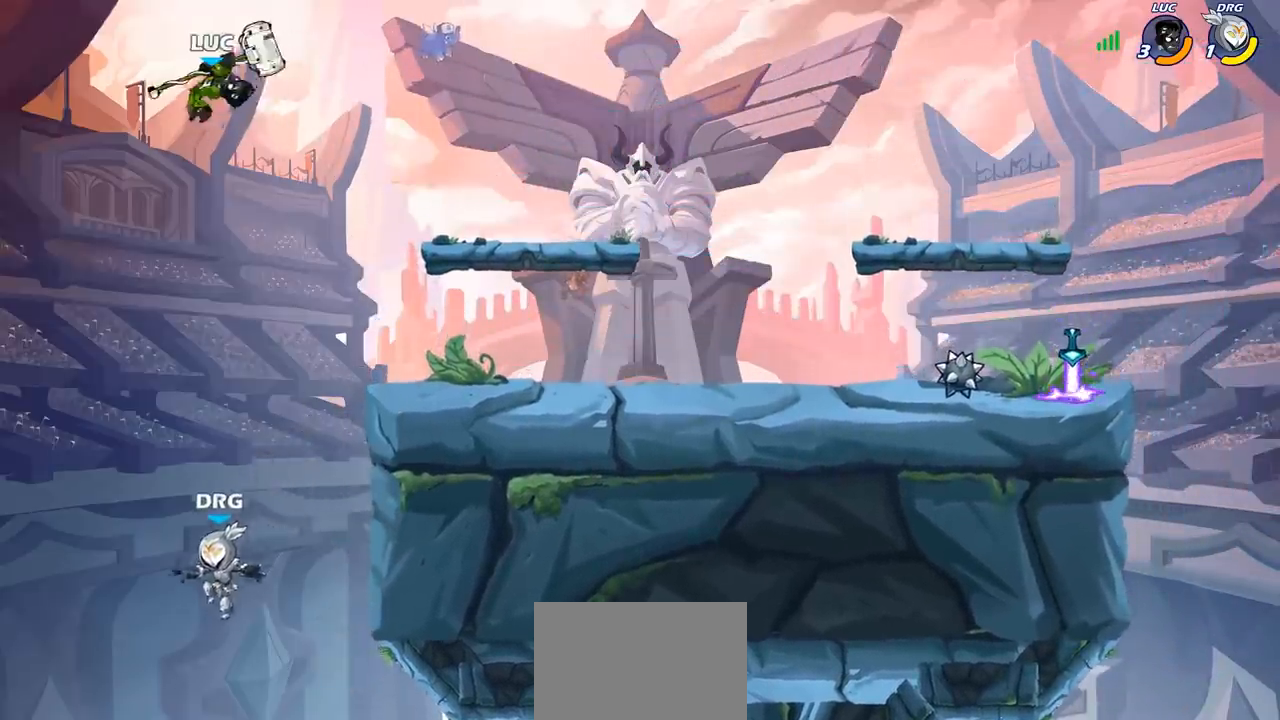
{"buttons": ["CIRCLE"], "left_stick": "down-left", "events": []}
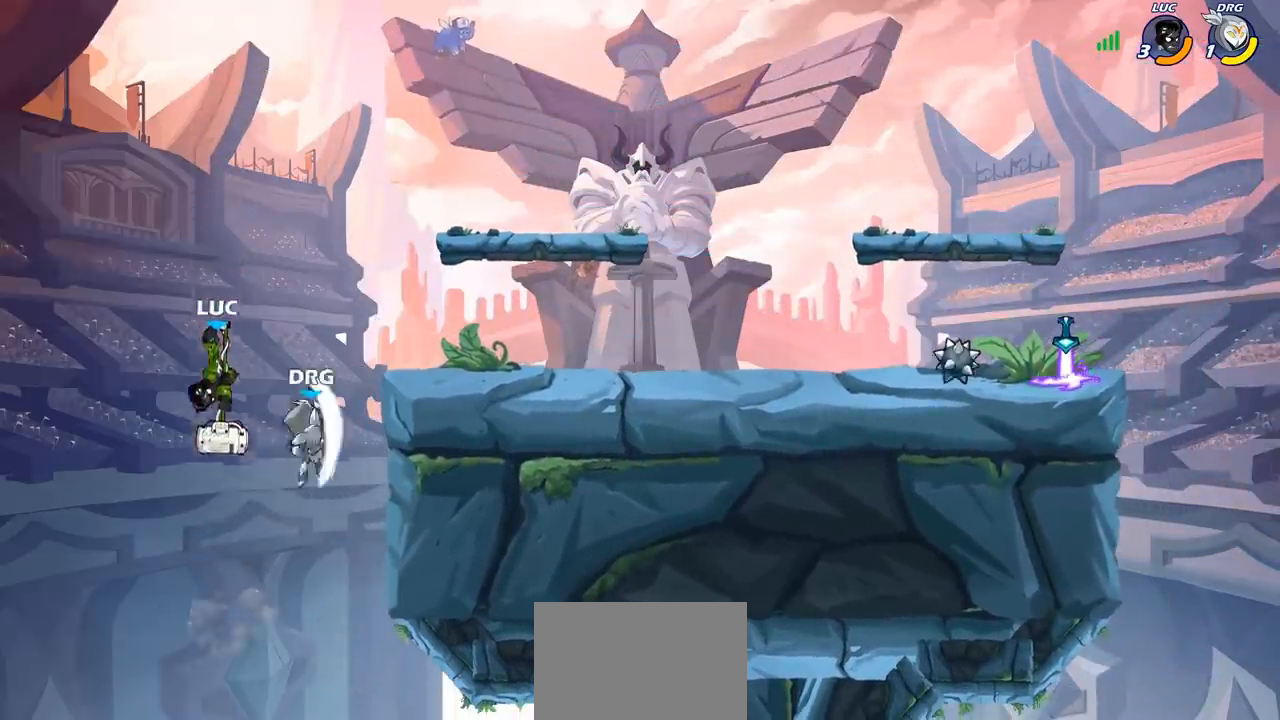
{"buttons": ["CROSS"], "left_stick": "right", "events": [[50, "CIRCLE", "up"], [83, "left_stick", "center"], [300, "left_stick", "right"], [417, "CROSS", "down"]]}
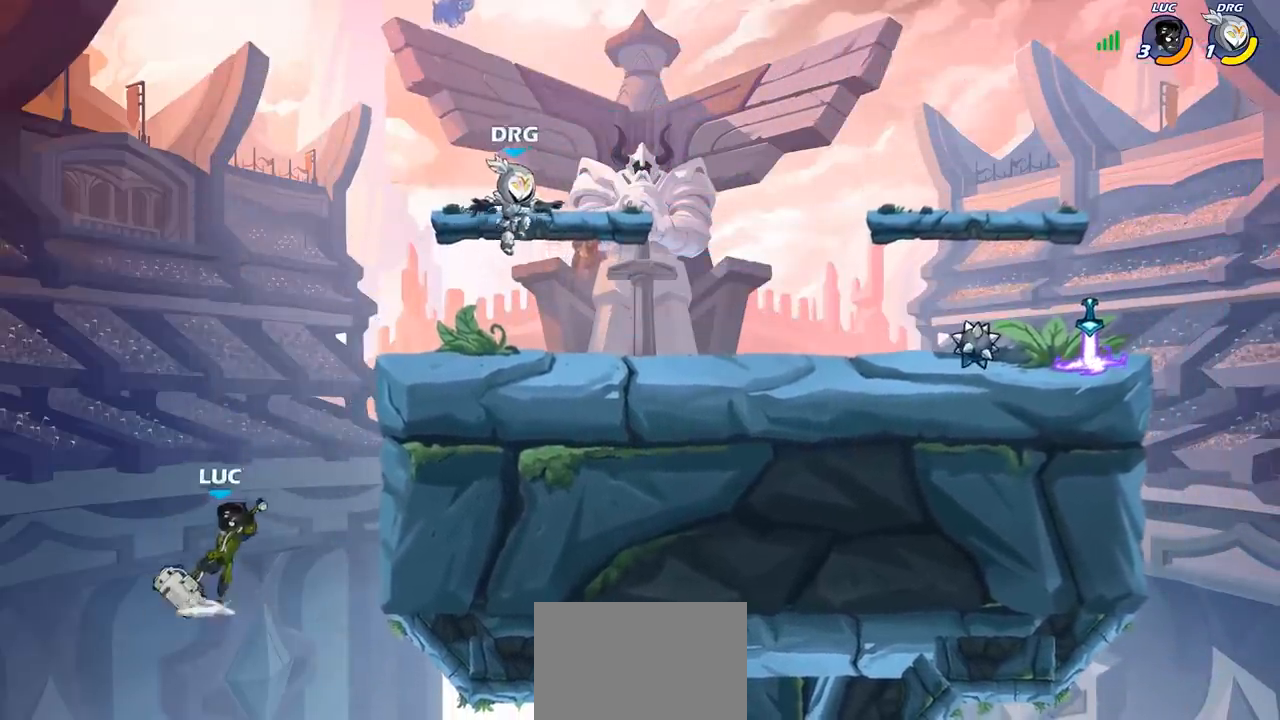
{"buttons": [], "left_stick": "up-left", "events": [[117, "CROSS", "up"], [183, "left_stick", "up-right"], [450, "left_stick", "up-left"]]}
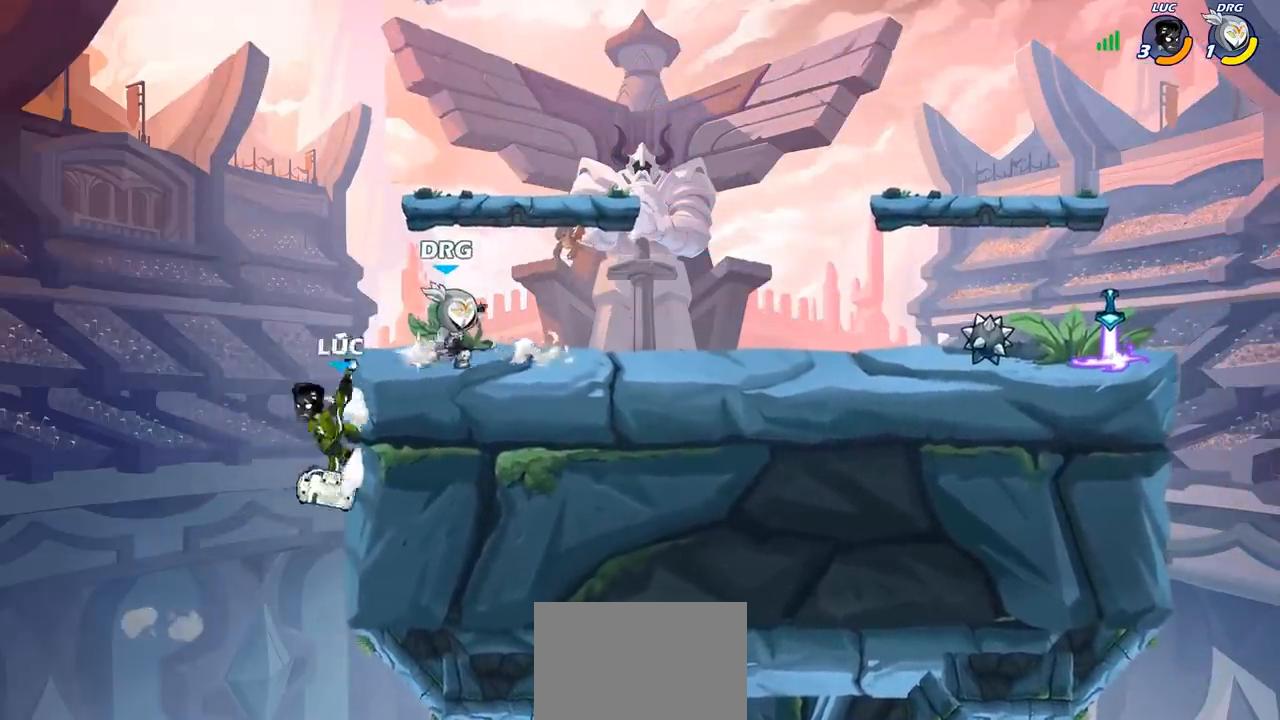
{"buttons": [], "left_stick": "right", "events": [[133, "left_stick", "up-right"], [200, "left_stick", "center"], [233, "R2", "down"], [283, "CIRCLE", "down"], [350, "R2", "up"], [367, "CIRCLE", "up"], [450, "left_stick", "right"]]}
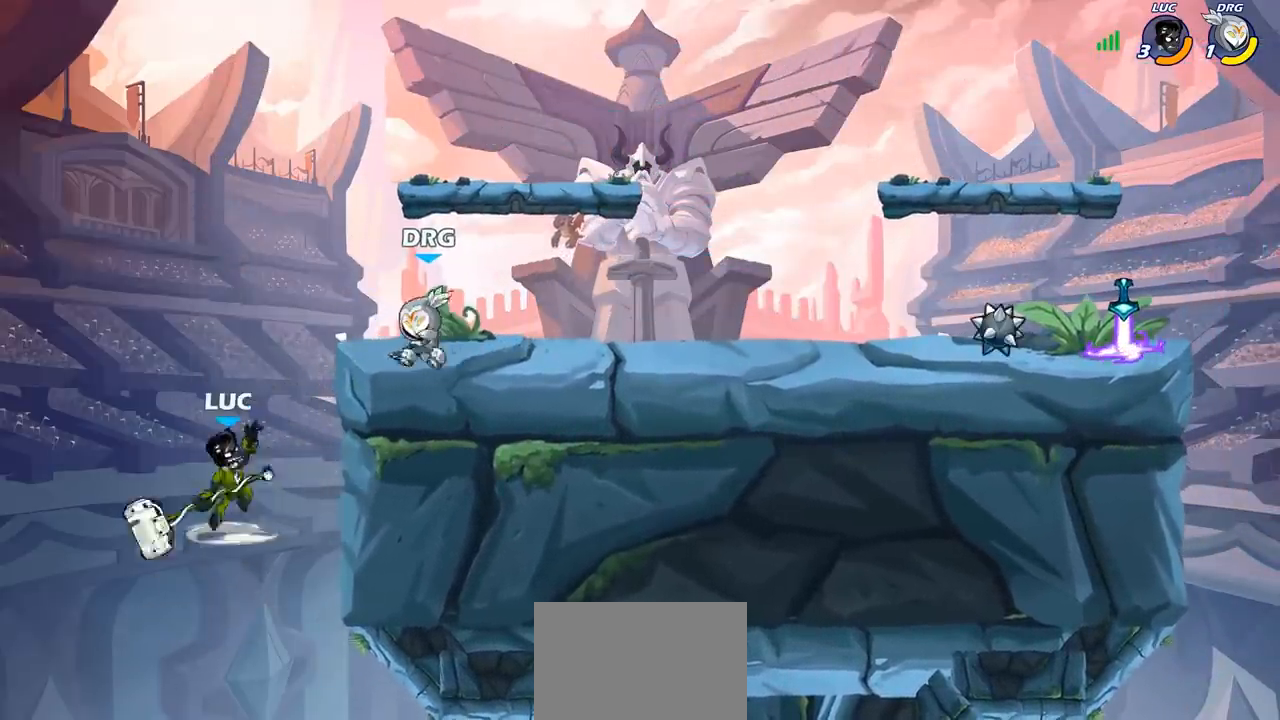
{"buttons": [], "left_stick": "center", "events": [[217, "left_stick", "center"]]}
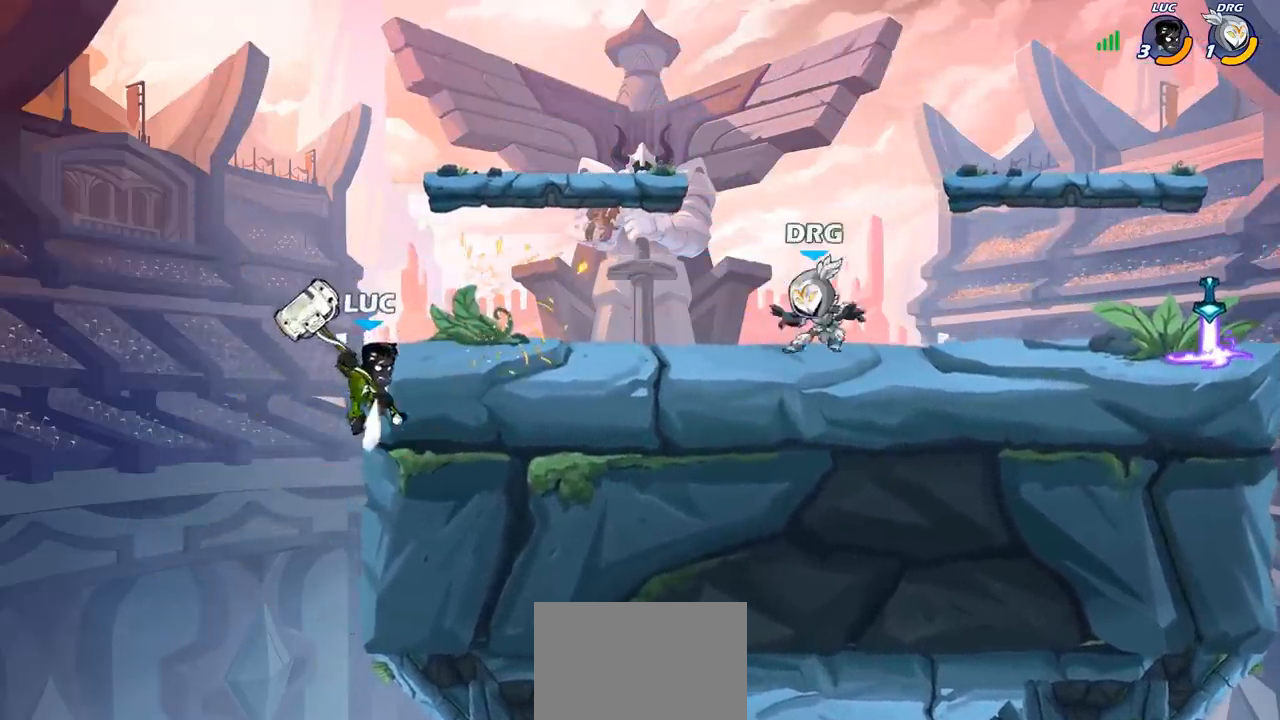
{"buttons": [], "left_stick": "right", "events": [[67, "CROSS", "down"], [117, "left_stick", "right"], [200, "left_stick", "up-right"], [233, "CROSS", "up"], [400, "left_stick", "right"]]}
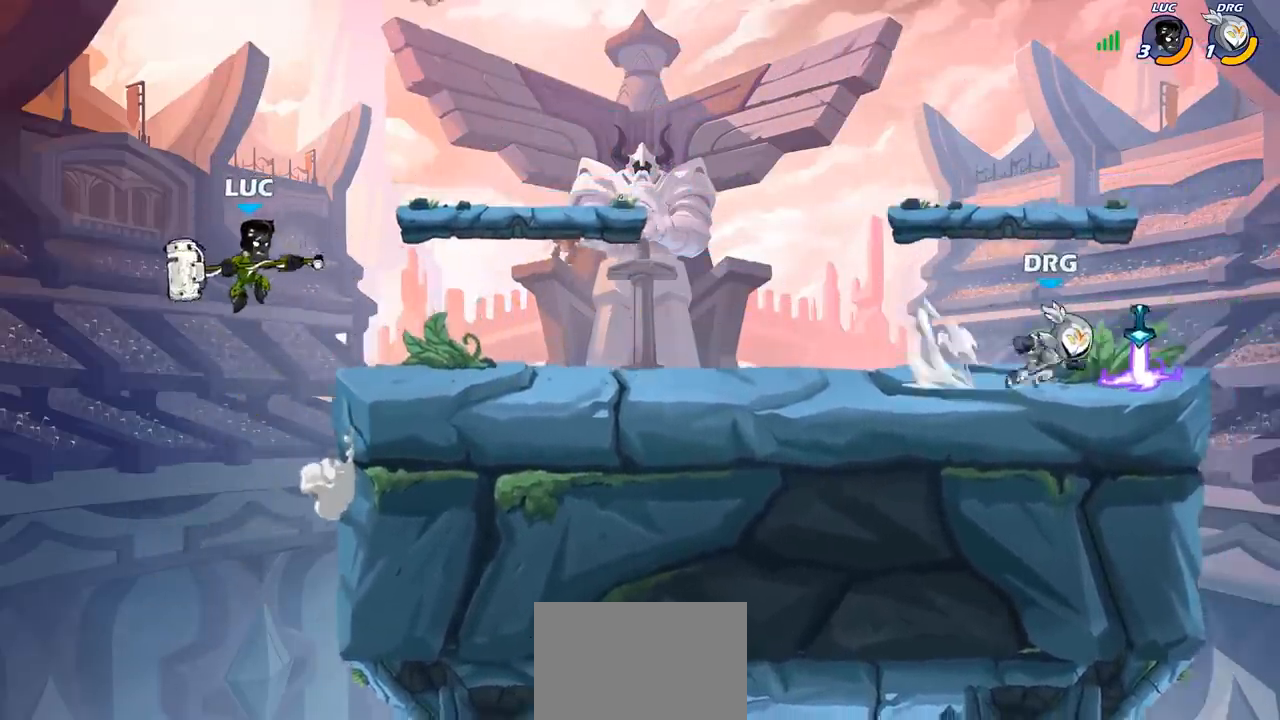
{"buttons": ["CIRCLE"], "left_stick": "down", "events": [[167, "left_stick", "down-right"], [367, "left_stick", "down"], [383, "R2", "down"], [417, "CIRCLE", "down"], [467, "R2", "up"]]}